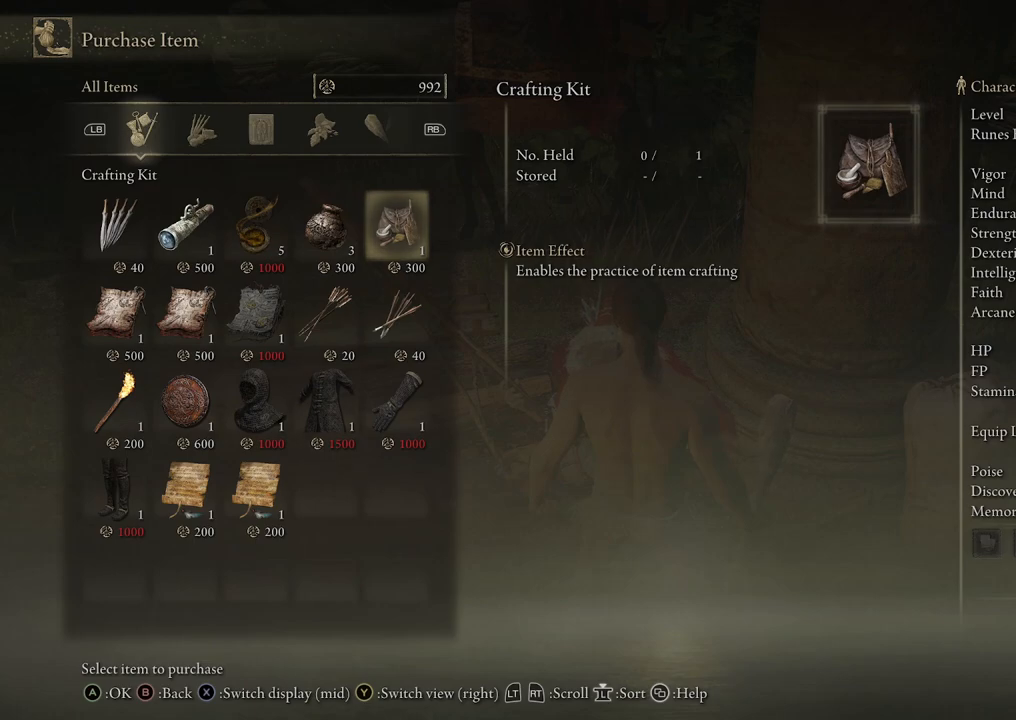
Gameplay with a controller (Xbox layout); each line is a JSON object with the inputs held at the frame after it. "events" lists button and stick changes between this image and that frame as [ms after this image, input, new state], when the widget could be followed in between.
{"buttons": [], "left_stick": "center", "right_stick": "center", "events": [[333, "A", "down"], [467, "A", "up"]]}
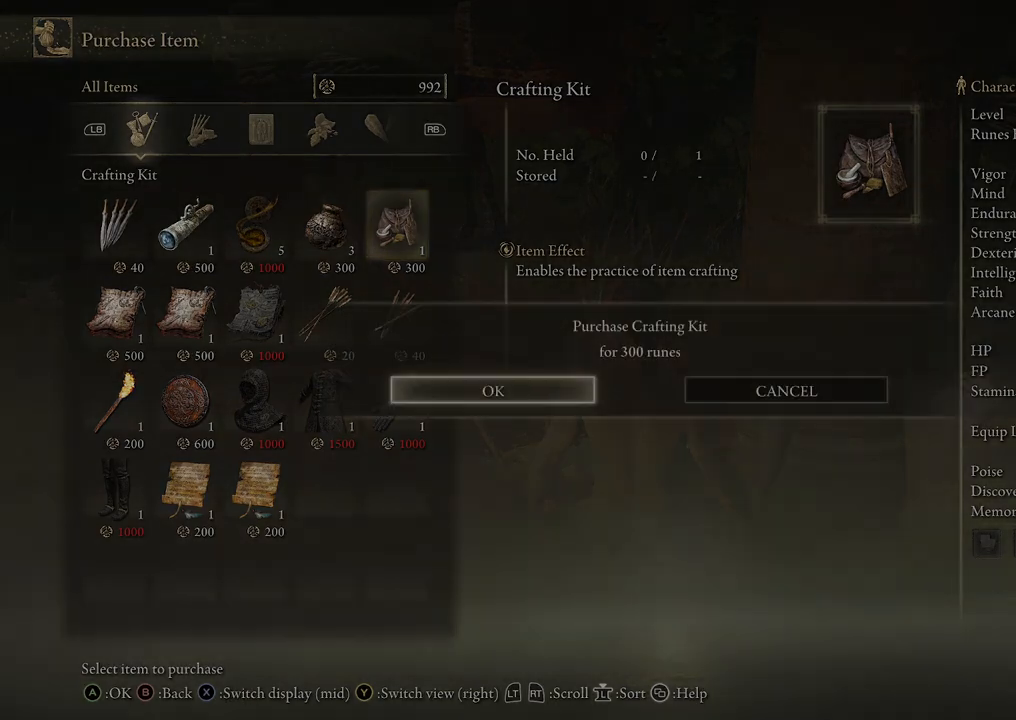
{"buttons": [], "left_stick": "center", "right_stick": "center", "events": []}
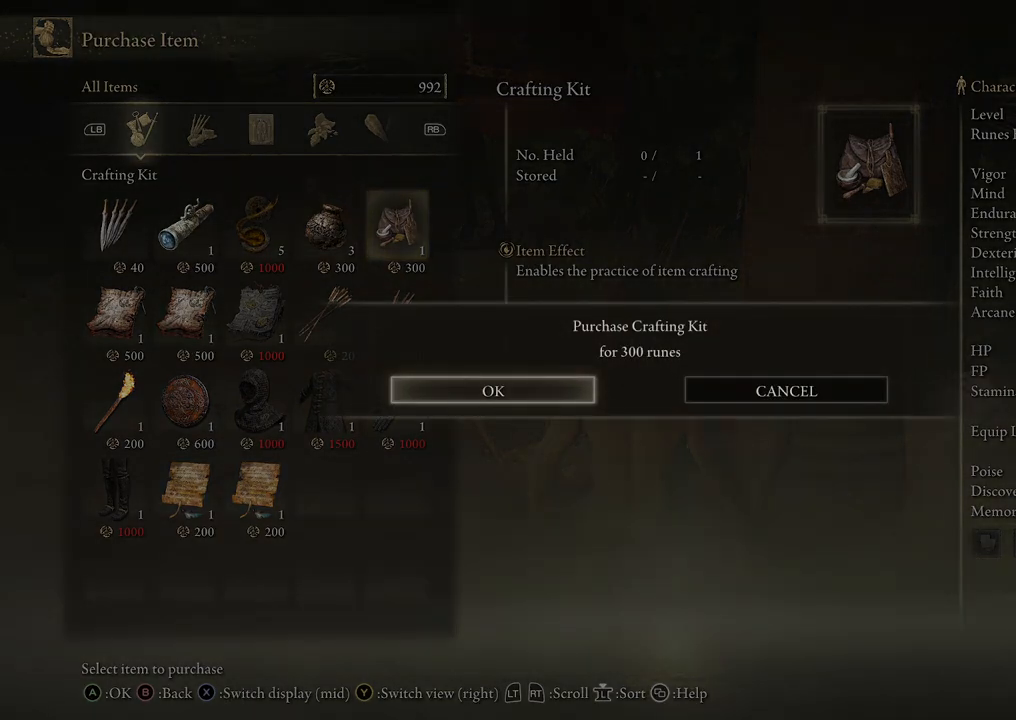
{"buttons": [], "left_stick": "center", "right_stick": "center", "events": [[17, "A", "down"], [100, "A", "up"]]}
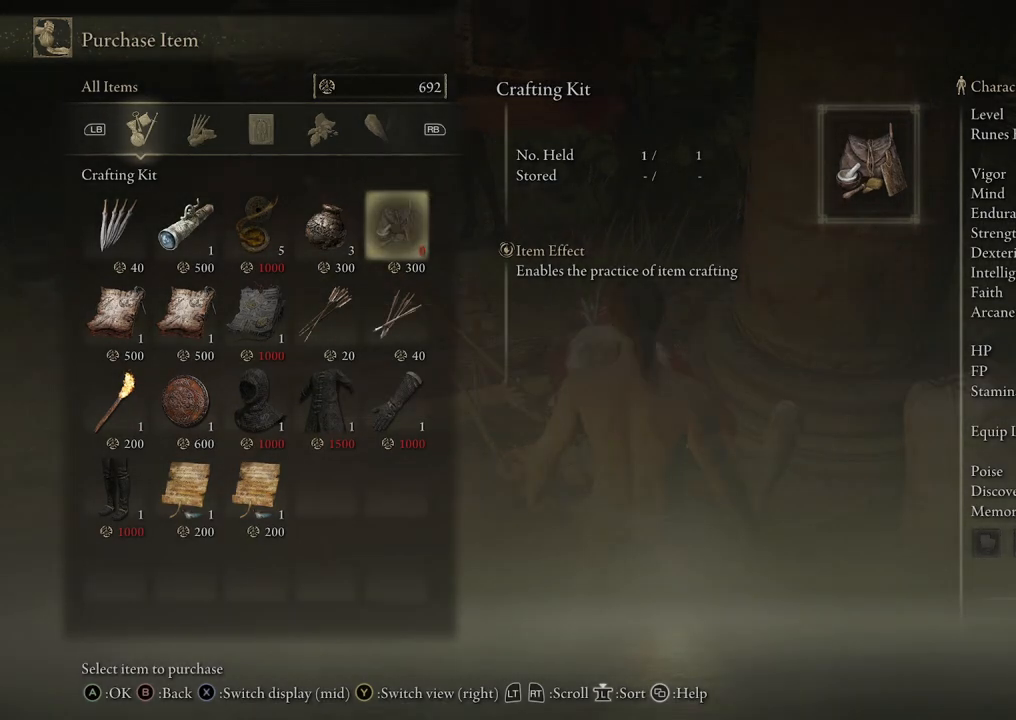
{"buttons": [], "left_stick": "center", "right_stick": "center", "events": []}
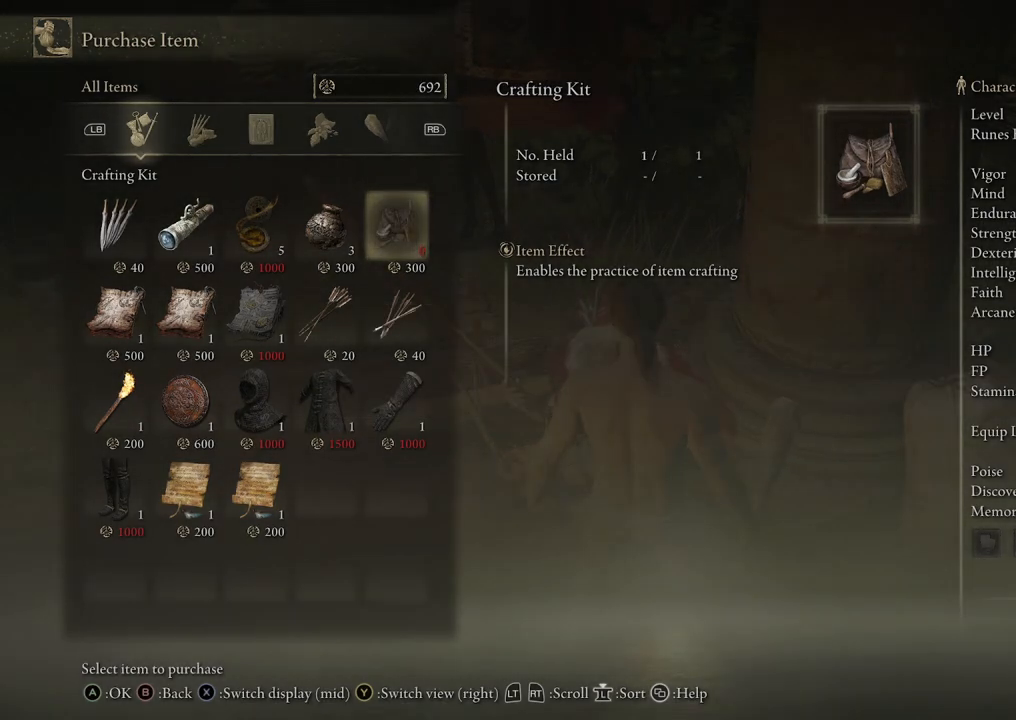
{"buttons": ["DPAD_LEFT"], "left_stick": "center", "right_stick": "center", "events": [[100, "DPAD_LEFT", "down"], [283, "DPAD_LEFT", "up"], [400, "DPAD_LEFT", "down"]]}
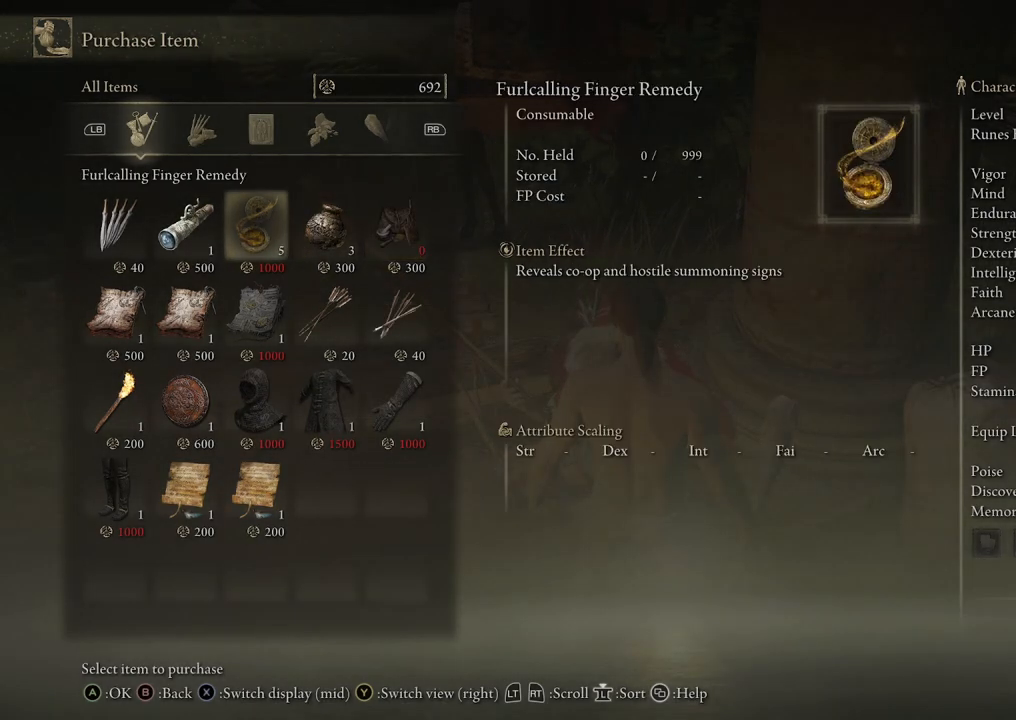
{"buttons": [], "left_stick": "center", "right_stick": "center", "events": [[33, "DPAD_LEFT", "up"], [133, "DPAD_LEFT", "down"], [250, "DPAD_LEFT", "up"]]}
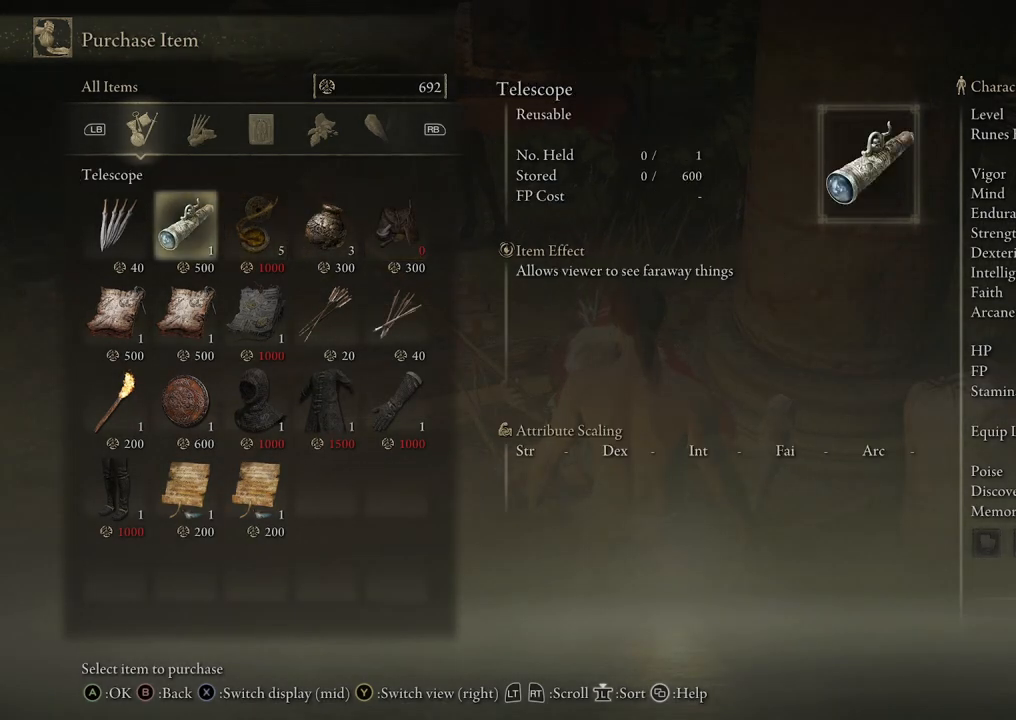
{"buttons": [], "left_stick": "center", "right_stick": "center", "events": [[233, "DPAD_DOWN", "down"], [367, "DPAD_DOWN", "up"]]}
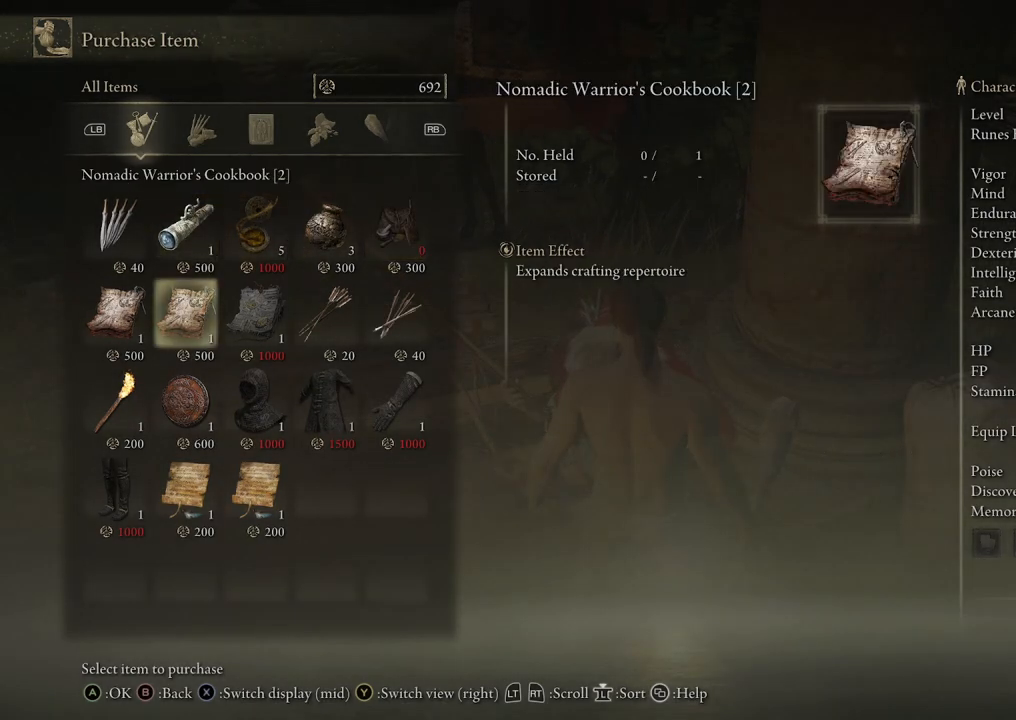
{"buttons": [], "left_stick": "center", "right_stick": "center", "events": [[83, "DPAD_LEFT", "down"], [217, "DPAD_LEFT", "up"], [333, "DPAD_DOWN", "down"], [450, "DPAD_DOWN", "up"]]}